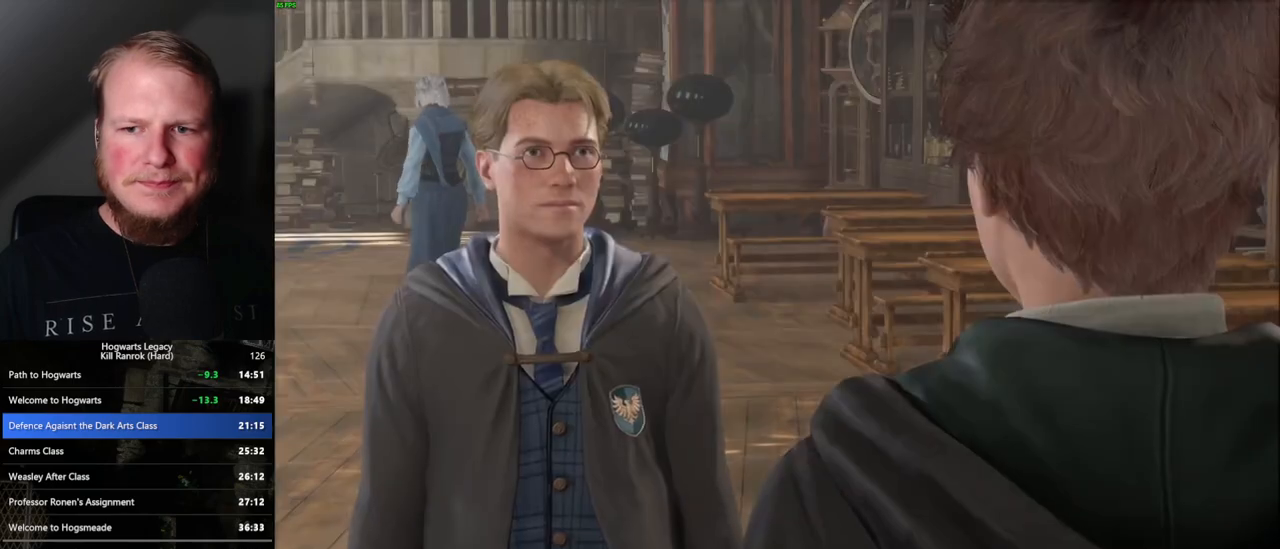
Gameplay with keyboard and mouse; each line is a JSON object with the keys and mouse buttons held at the frame after it. "events" lists presses ("down") and releases ("up") of ".", "/", "0", "1", "2", "3", "4", "5", "6", "7", "8", "9", "a", "alt_l", "alt_r", "b", "backslash", "backspace", "c", "caps_lock", "comma", "ctrl_l", "ctrl_r", "d", "e", "equals", "escape", "f", "f1", "f10", "f11", "f12", "f2", "f3", "f4", "f5", "f6", "f7", "f8", "f9", "g", "h", "i", "j", "k", "l", "lbracket", "m", "minus", "n", "o", "p", "q", "quote", "r", "rbracket", "return", "s", "semicolon", "shift_l", "shift_r", "space", "super", "t", "tab", "tilde", "u", "v", "w", "x", "y", "z", "mouse_left", "mouse_wheel", "mouse_right", "mouse_mb4" and "mouse_mb5" between this image and that frame as [ms after this image, input, new state], when the widget could be followed in between. "mouse_left", "mouse_wheel", "mouse_right", "mouse_mb4", "mouse_mb5" = the "left", "wheel", "right", "mb4", "mb5" buttons of the "mouse" list. No other keys are recorded. "wheel" means that the mouse wheel is clicked or scrolled. Mouse movement is not recorded.
{"keys": ["q", "space"], "mouse": [], "events": [[50, "q", "down"], [67, "space", "down"], [100, "space", "up"], [133, "q", "up"], [183, "q", "down"], [200, "mouse_wheel", "down"], [217, "mouse_wheel", "up"], [217, "space", "down"], [233, "mouse_wheel", "down"], [250, "mouse_wheel", "up"], [267, "q", "up"], [267, "space", "up"], [300, "mouse_wheel", "down"], [350, "mouse_wheel", "up"], [350, "q", "down"], [350, "space", "down"], [383, "mouse_wheel", "down"], [400, "mouse_wheel", "up"], [400, "q", "up"], [433, "space", "up"], [483, "q", "down"], [500, "space", "down"]]}
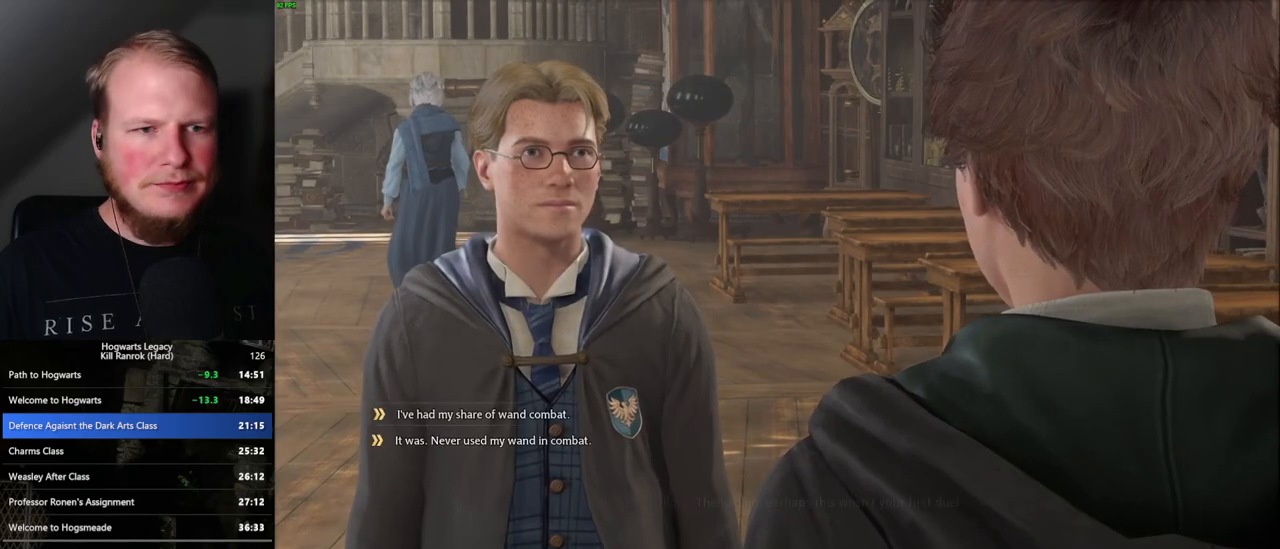
{"keys": ["space"], "mouse": [], "events": [[50, "space", "up"], [67, "q", "up"], [117, "q", "down"], [133, "mouse_wheel", "down"], [150, "mouse_wheel", "up"], [150, "space", "down"], [183, "mouse_wheel", "down"], [217, "mouse_wheel", "up"], [217, "q", "up"], [217, "space", "up"], [233, "mouse_wheel", "down"], [267, "mouse_wheel", "up"], [300, "q", "down"], [300, "space", "down"], [350, "q", "up"], [350, "space", "up"], [467, "q", "down"], [467, "space", "down"], [500, "q", "up"]]}
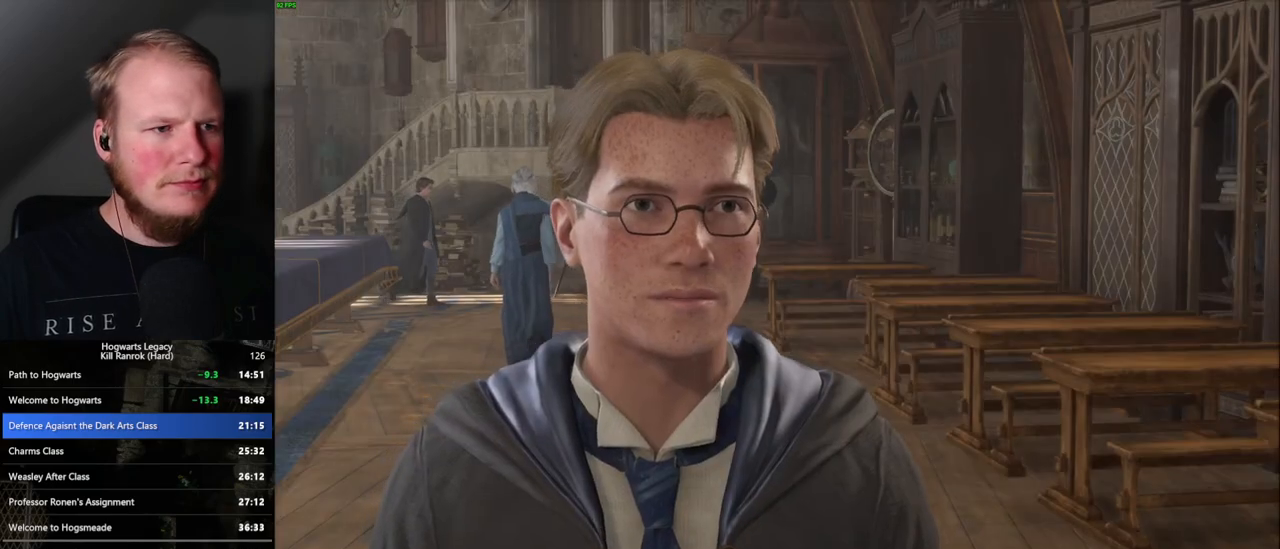
{"keys": [], "mouse": ["wheel"], "events": [[17, "space", "up"], [100, "mouse_wheel", "down"], [117, "mouse_wheel", "up"], [150, "space", "down"], [200, "mouse_wheel", "down"], [217, "mouse_wheel", "up"], [317, "space", "up"], [367, "q", "down"], [417, "space", "down"], [450, "space", "up"], [467, "q", "up"], [500, "mouse_wheel", "down"]]}
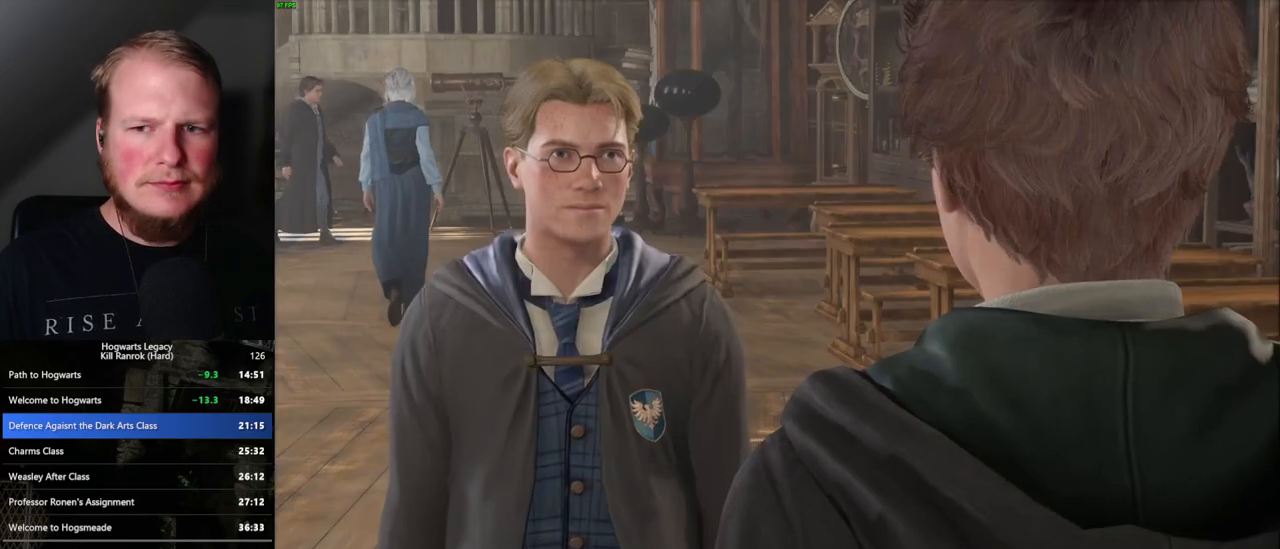
{"keys": [], "mouse": ["wheel"], "events": [[33, "mouse_wheel", "up"], [33, "q", "down"], [50, "space", "down"], [67, "mouse_wheel", "down"], [100, "mouse_wheel", "up"], [100, "q", "up"], [100, "space", "up"], [200, "q", "down"], [200, "space", "down"], [250, "q", "up"], [267, "space", "up"], [350, "q", "down"], [367, "space", "down"], [400, "space", "up"], [417, "q", "up"], [433, "mouse_wheel", "down"], [450, "mouse_wheel", "up"], [467, "mouse_wheel", "down"]]}
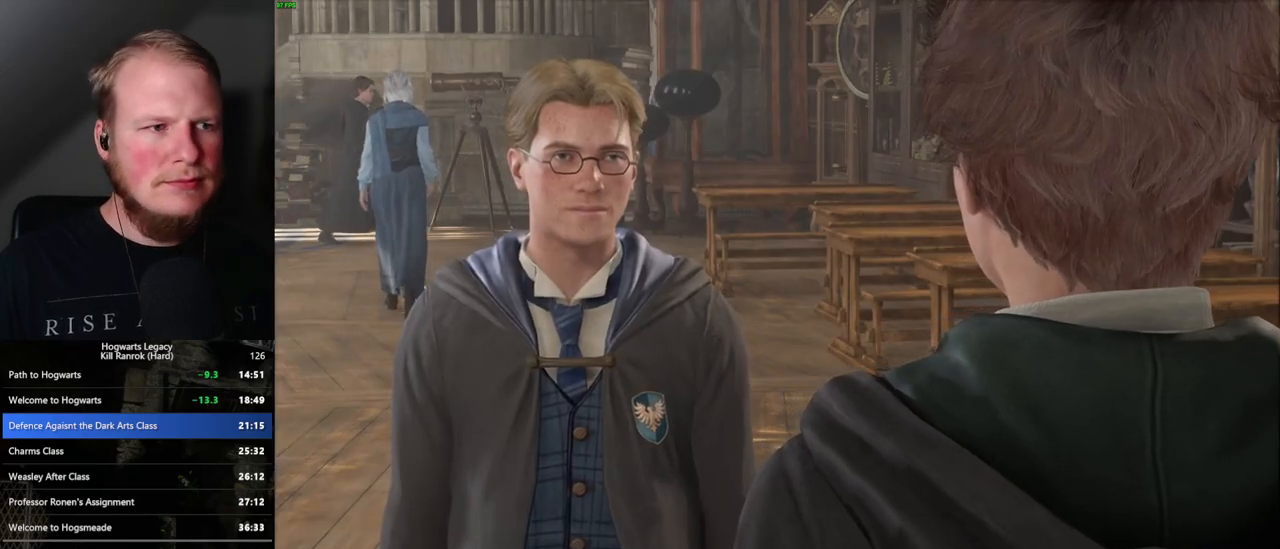
{"keys": ["q"], "mouse": [], "events": [[17, "mouse_wheel", "up"], [17, "q", "down"], [17, "space", "down"], [50, "mouse_wheel", "down"], [83, "mouse_wheel", "up"], [83, "q", "up"], [83, "space", "up"], [150, "space", "down"], [233, "space", "up"], [317, "q", "down"], [350, "space", "down"], [383, "mouse_wheel", "down"], [400, "mouse_wheel", "up"], [400, "q", "up"], [417, "space", "up"], [433, "mouse_wheel", "down"], [483, "mouse_wheel", "up"], [500, "q", "down"]]}
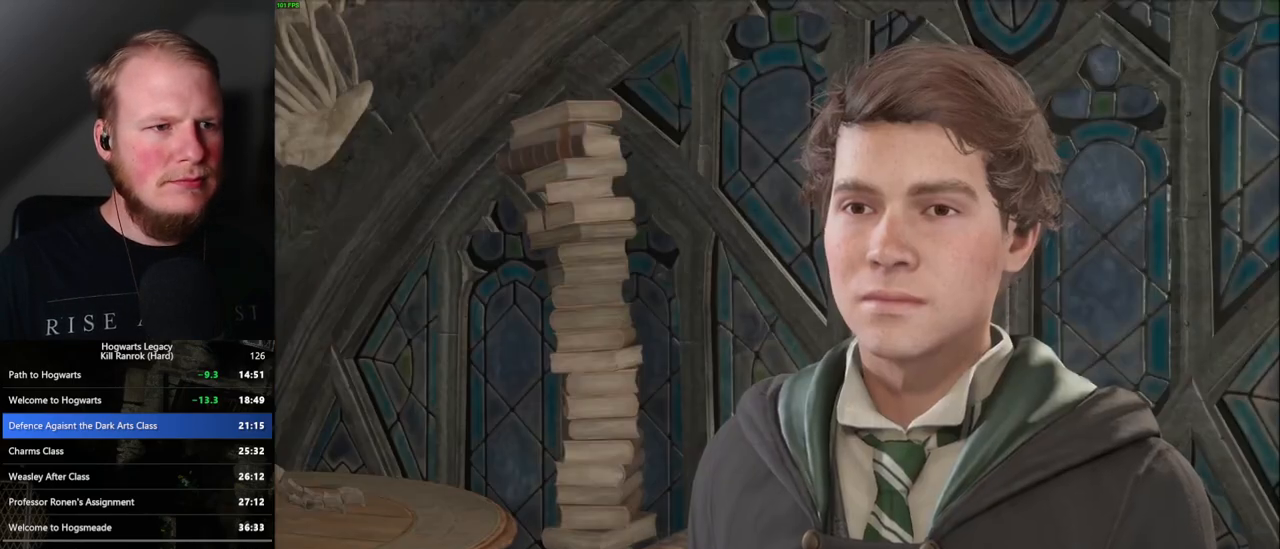
{"keys": ["q", "space"], "mouse": [], "events": [[17, "space", "down"], [67, "q", "up"], [67, "space", "up"], [150, "q", "down"], [183, "space", "down"], [217, "space", "up"], [233, "q", "up"], [250, "mouse_wheel", "down"], [333, "mouse_wheel", "up"], [333, "space", "down"], [350, "mouse_wheel", "down"], [367, "mouse_wheel", "up"], [367, "space", "up"], [400, "mouse_wheel", "down"], [417, "mouse_wheel", "up"], [467, "q", "down"], [467, "space", "down"]]}
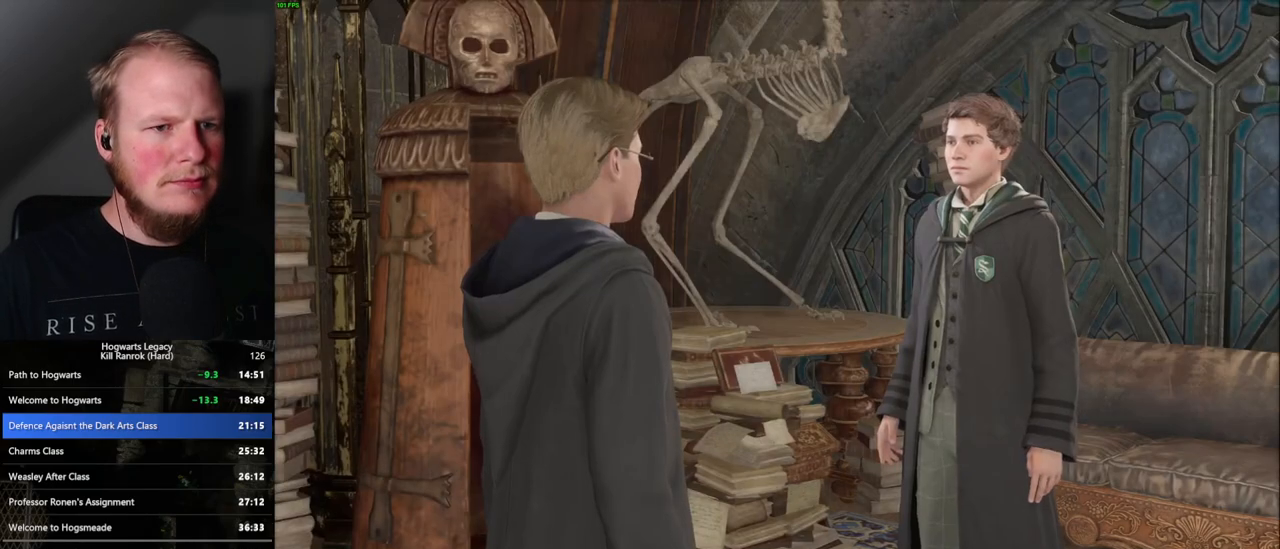
{"keys": ["q", "space"], "mouse": [], "events": [[50, "q", "up"], [50, "space", "up"], [133, "q", "down"], [150, "mouse_wheel", "down"], [150, "space", "down"], [167, "mouse_wheel", "up"], [200, "mouse_wheel", "down"], [217, "mouse_wheel", "up"], [217, "q", "up"], [217, "space", "up"], [300, "mouse_wheel", "down"], [300, "q", "down"], [300, "space", "down"], [333, "mouse_wheel", "up"], [350, "q", "up"], [367, "space", "up"], [450, "q", "down"], [467, "space", "down"]]}
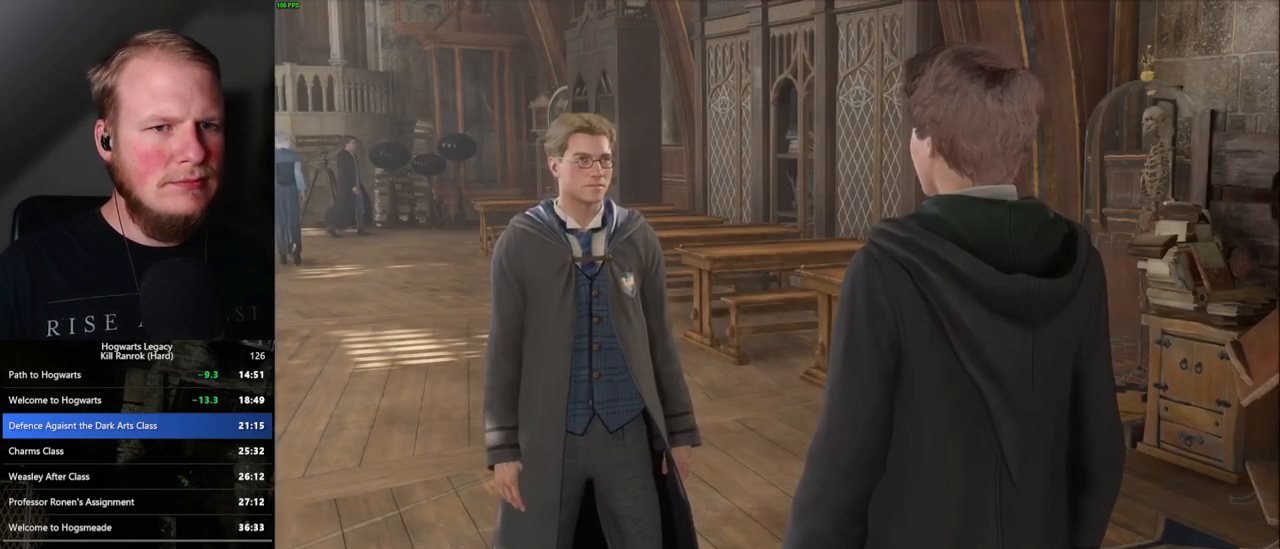
{"keys": [], "mouse": ["wheel"], "events": [[17, "q", "up"], [17, "space", "up"], [50, "mouse_wheel", "down"], [67, "mouse_wheel", "up"], [100, "mouse_wheel", "down"], [117, "mouse_wheel", "up"], [117, "q", "down"], [117, "space", "down"], [133, "mouse_wheel", "down"], [167, "mouse_wheel", "up"], [167, "space", "up"], [267, "space", "down"], [317, "q", "up"], [350, "space", "up"], [400, "q", "down"], [400, "space", "down"], [467, "space", "up"], [483, "mouse_wheel", "down"], [483, "q", "up"]]}
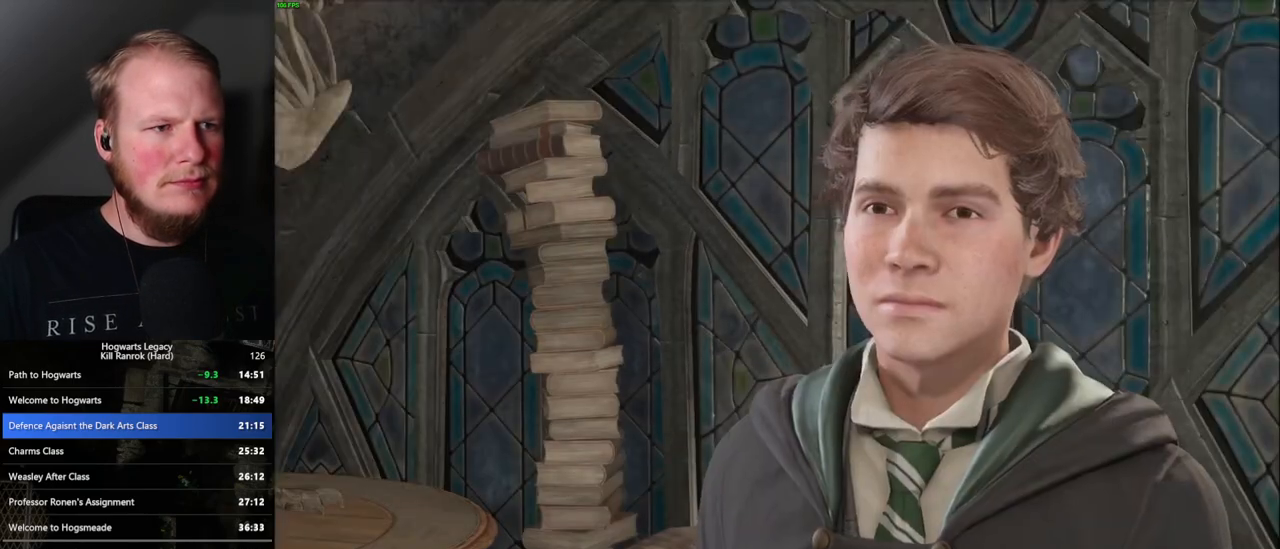
{"keys": [], "mouse": [], "events": [[50, "mouse_wheel", "up"], [50, "q", "down"], [67, "space", "down"], [83, "mouse_wheel", "down"], [117, "mouse_wheel", "up"], [117, "q", "up"], [133, "space", "up"], [217, "q", "down"], [233, "space", "down"], [267, "space", "up"], [283, "q", "up"], [367, "mouse_wheel", "down"], [367, "q", "down"], [383, "mouse_wheel", "up"], [383, "space", "down"], [417, "mouse_wheel", "down"], [450, "mouse_wheel", "up"], [450, "q", "up"], [467, "space", "up"]]}
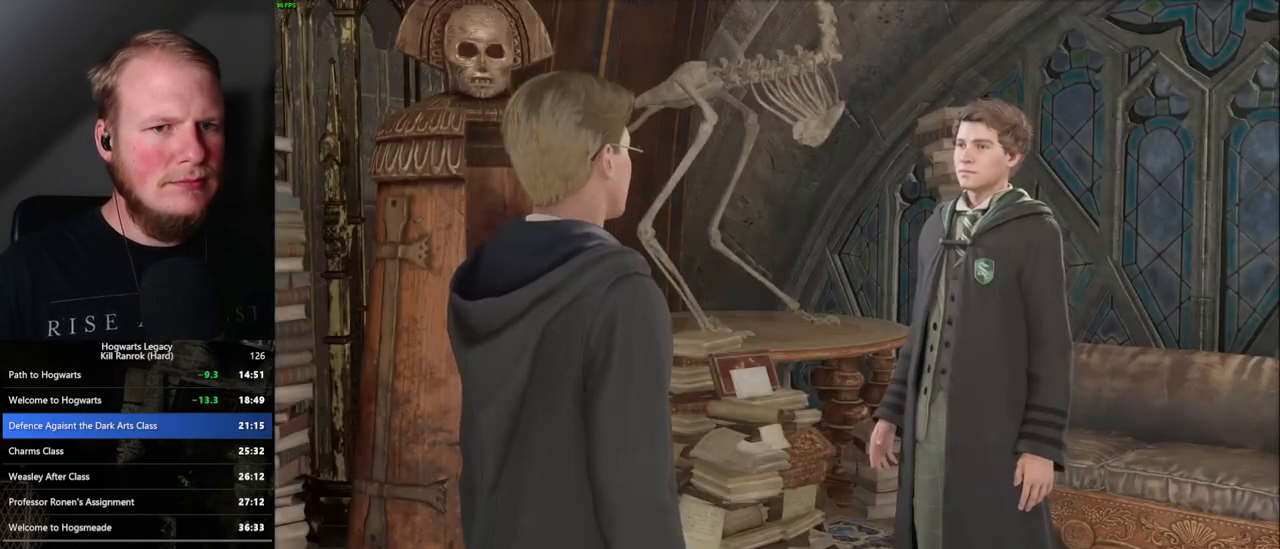
{"keys": ["d"], "mouse": [], "events": [[17, "q", "down"], [33, "mouse_wheel", "down"], [33, "space", "down"], [67, "mouse_wheel", "up"], [67, "q", "up"], [100, "space", "up"], [183, "q", "down"], [183, "space", "down"], [267, "space", "up"], [317, "mouse_wheel", "down"], [333, "mouse_wheel", "up"], [333, "space", "down"], [350, "mouse_wheel", "down"], [383, "mouse_wheel", "up"], [383, "q", "up"], [400, "space", "up"], [417, "mouse_wheel", "down"], [433, "mouse_wheel", "up"], [483, "d", "down"]]}
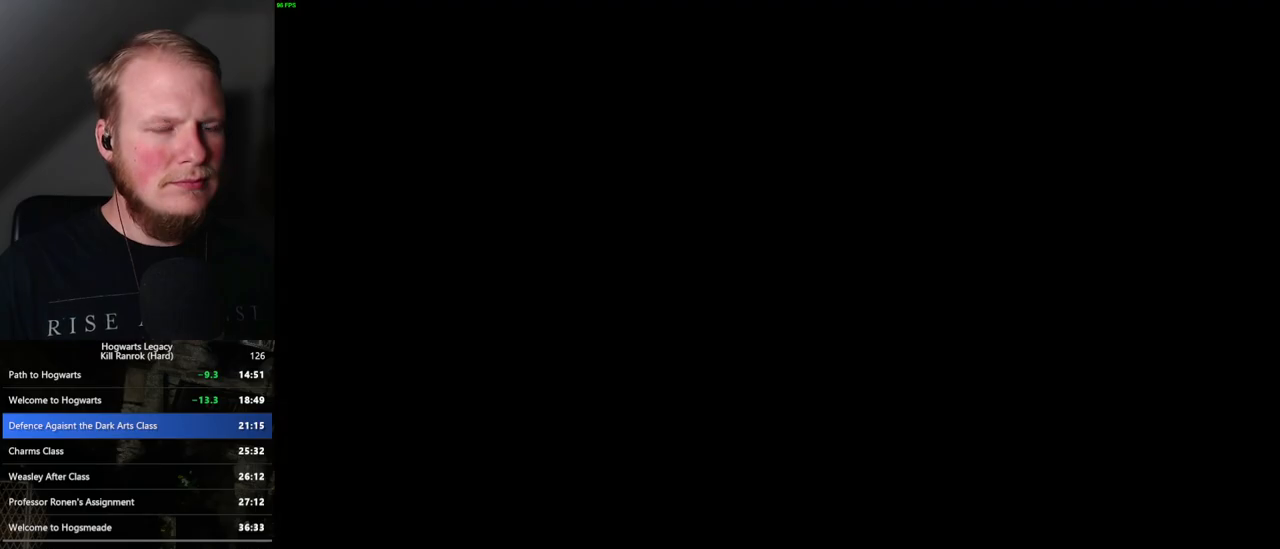
{"keys": ["d", "w"], "mouse": [], "events": [[50, "w", "down"], [167, "shift_l", "down"], [333, "shift_l", "up"]]}
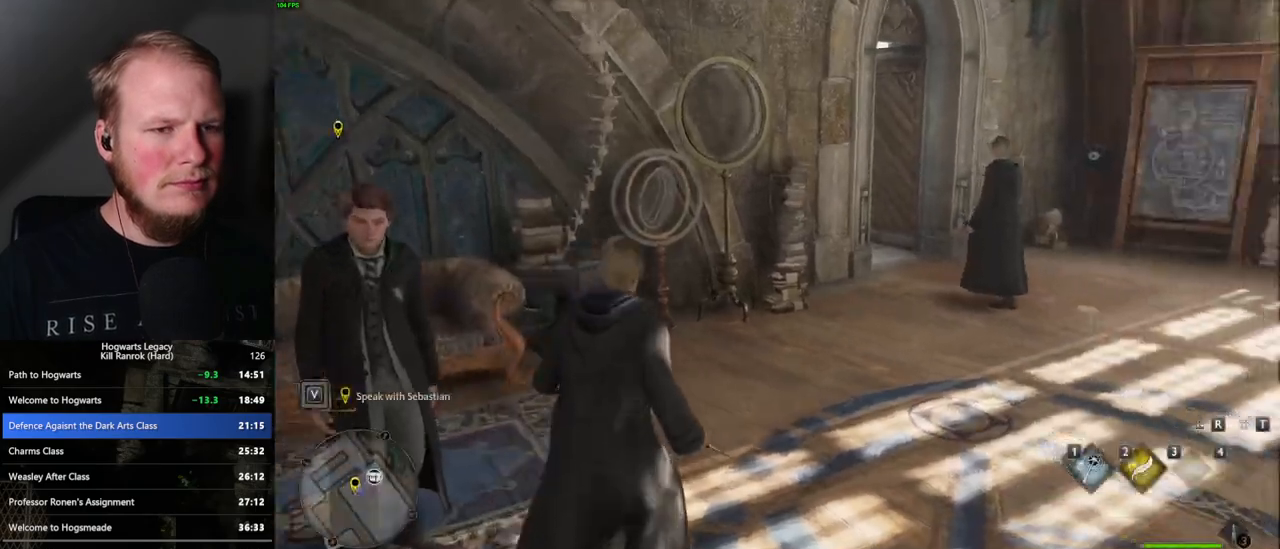
{"keys": ["d", "w"], "mouse": [], "events": []}
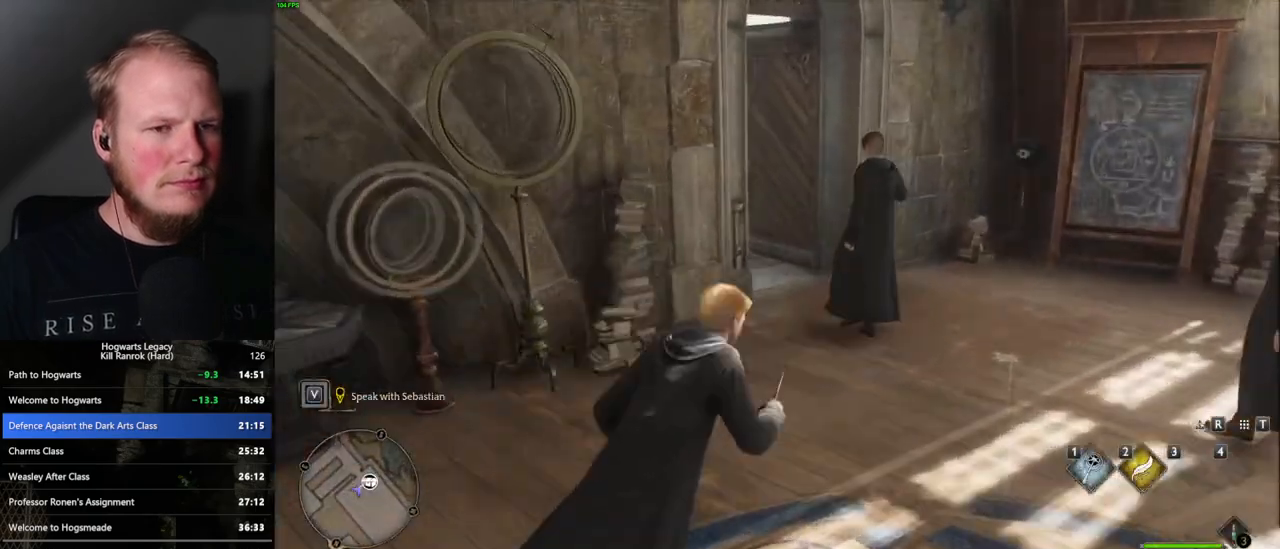
{"keys": ["space", "w"], "mouse": [], "events": [[117, "d", "up"], [500, "space", "down"]]}
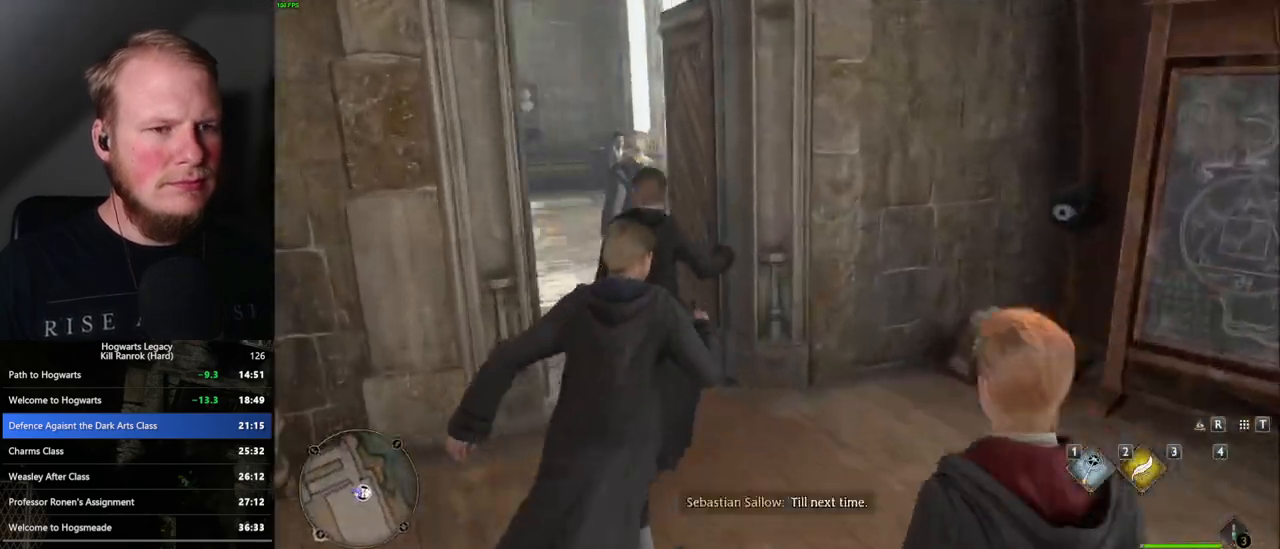
{"keys": ["w"], "mouse": [], "events": [[100, "a", "down"], [150, "space", "up"], [267, "a", "up"]]}
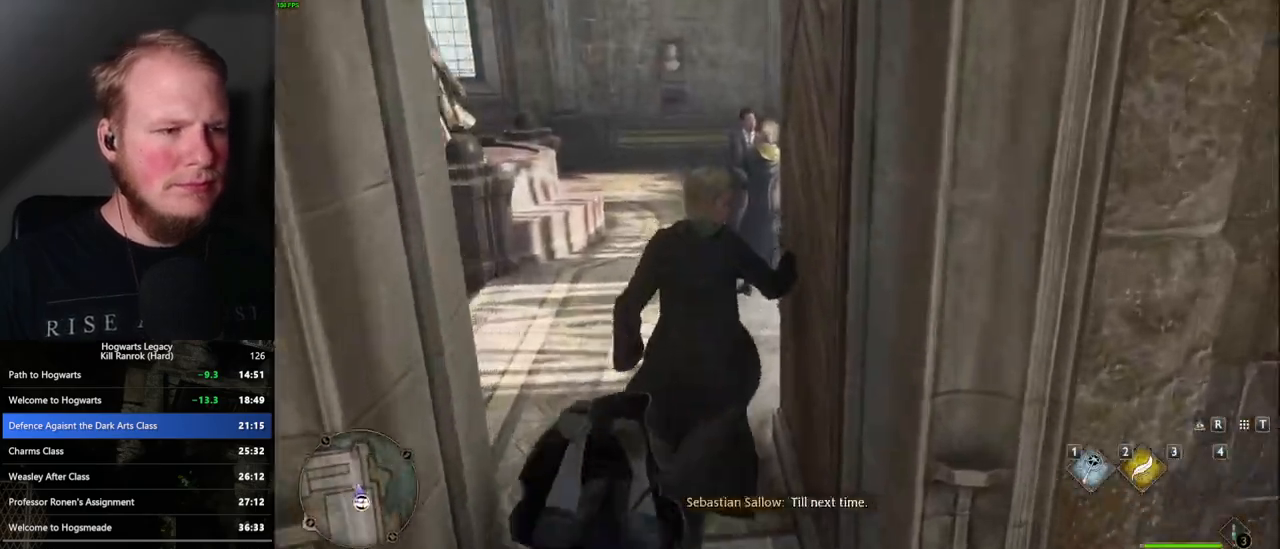
{"keys": ["d", "w"], "mouse": [], "events": [[117, "a", "down"], [267, "a", "up"], [450, "d", "down"]]}
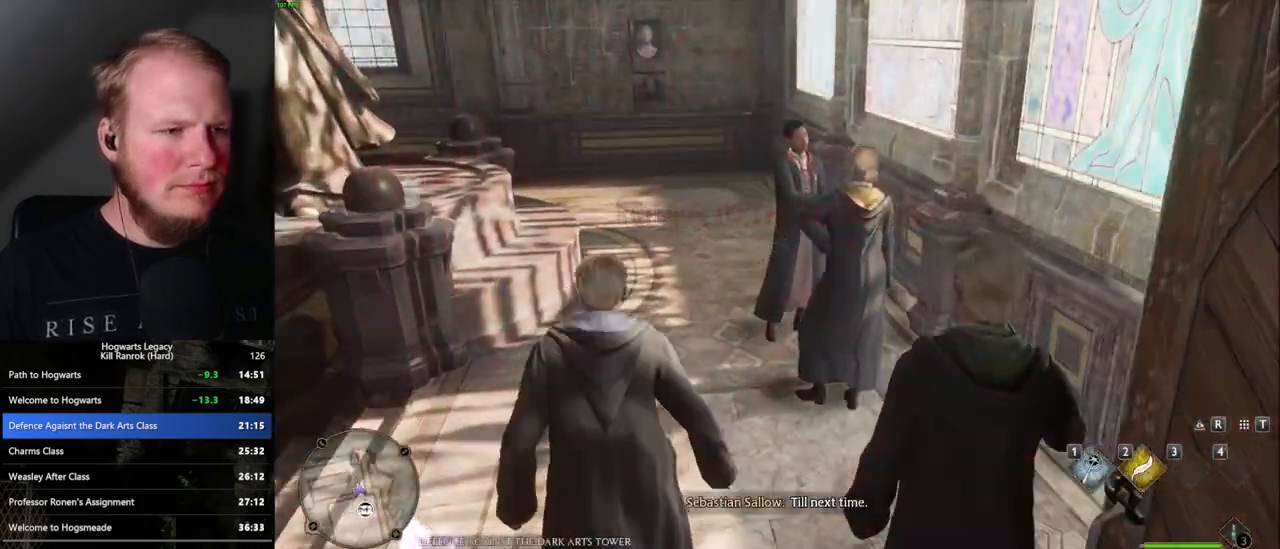
{"keys": ["w"], "mouse": [], "events": [[33, "d", "up"]]}
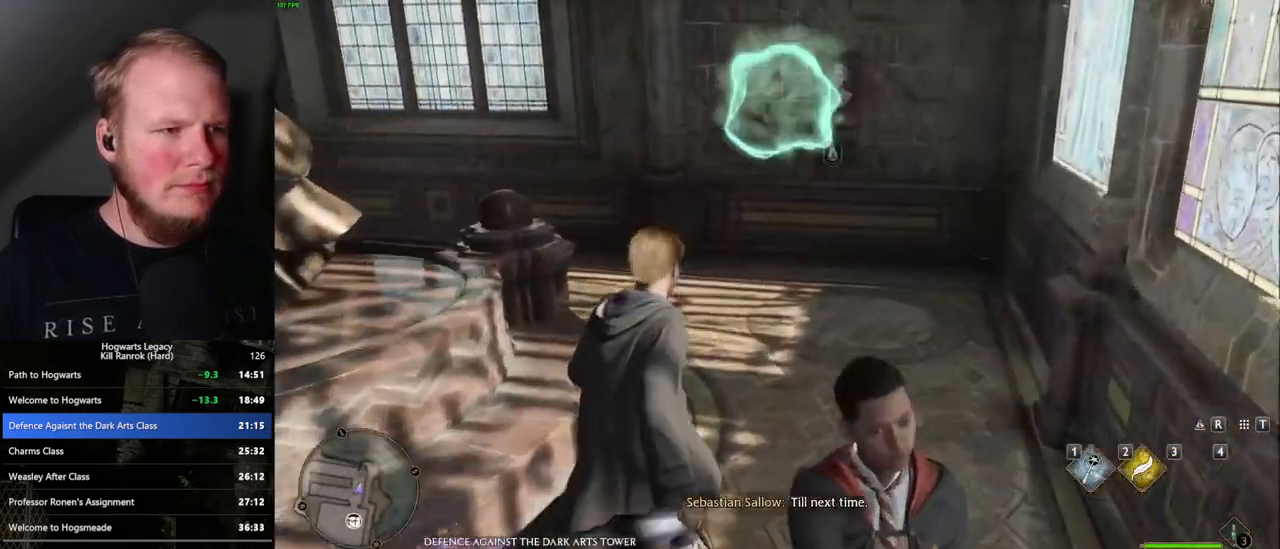
{"keys": ["w"], "mouse": [], "events": []}
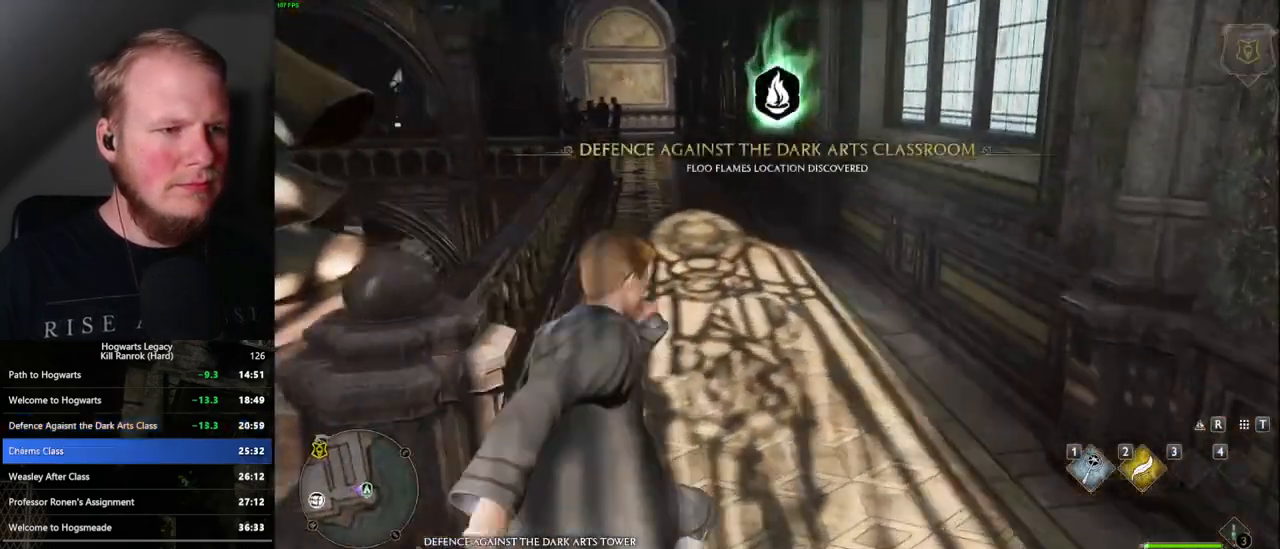
{"keys": ["w"], "mouse": [], "events": []}
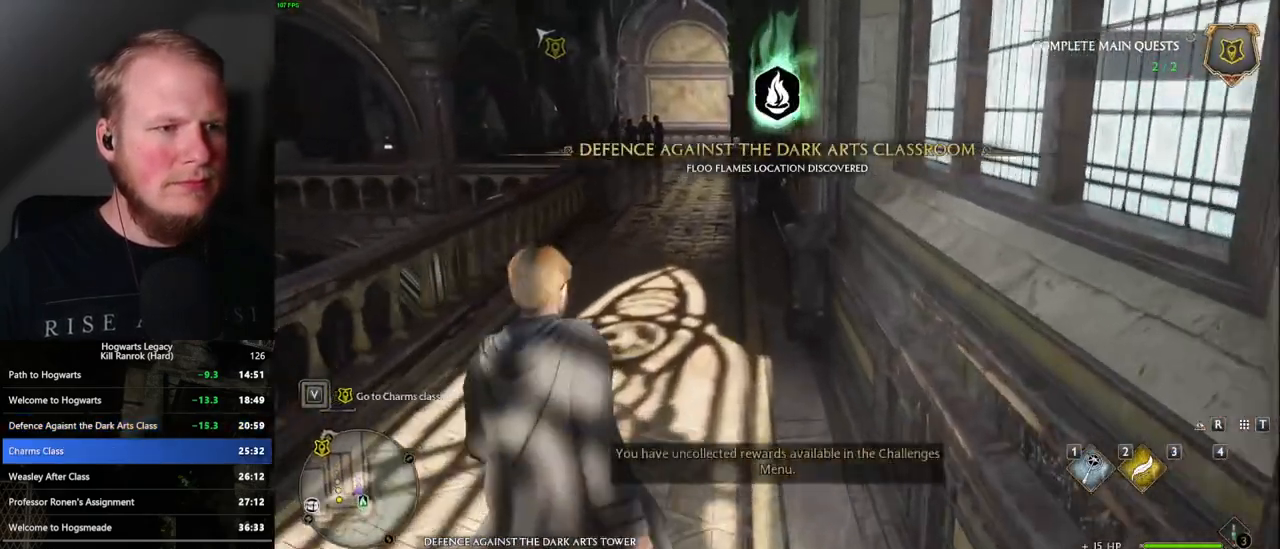
{"keys": ["w"], "mouse": [], "events": []}
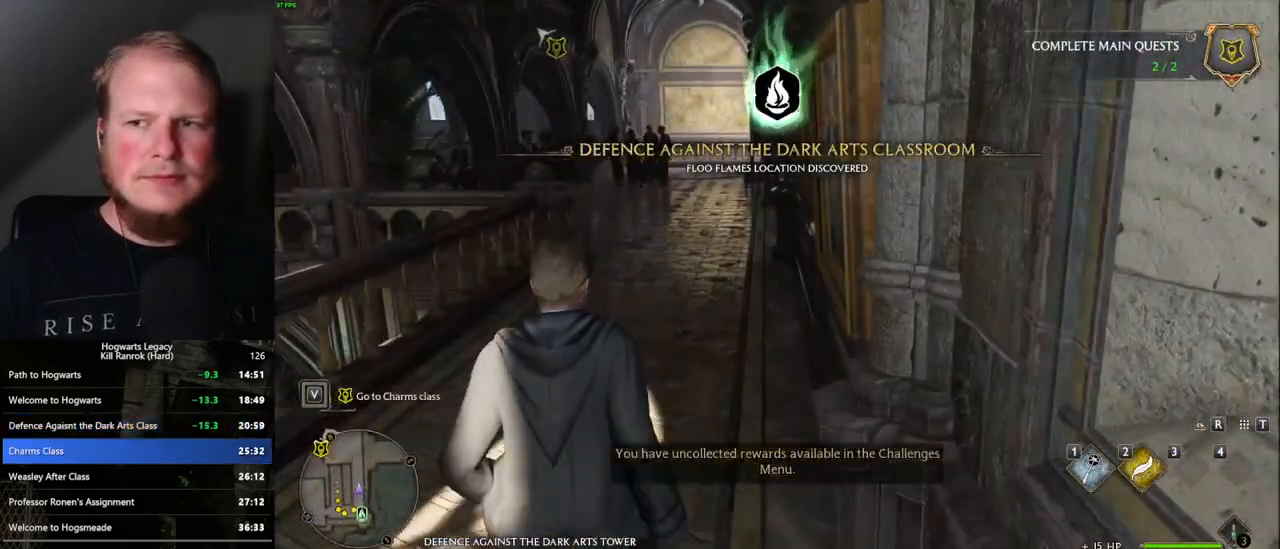
{"keys": ["w"], "mouse": [], "events": []}
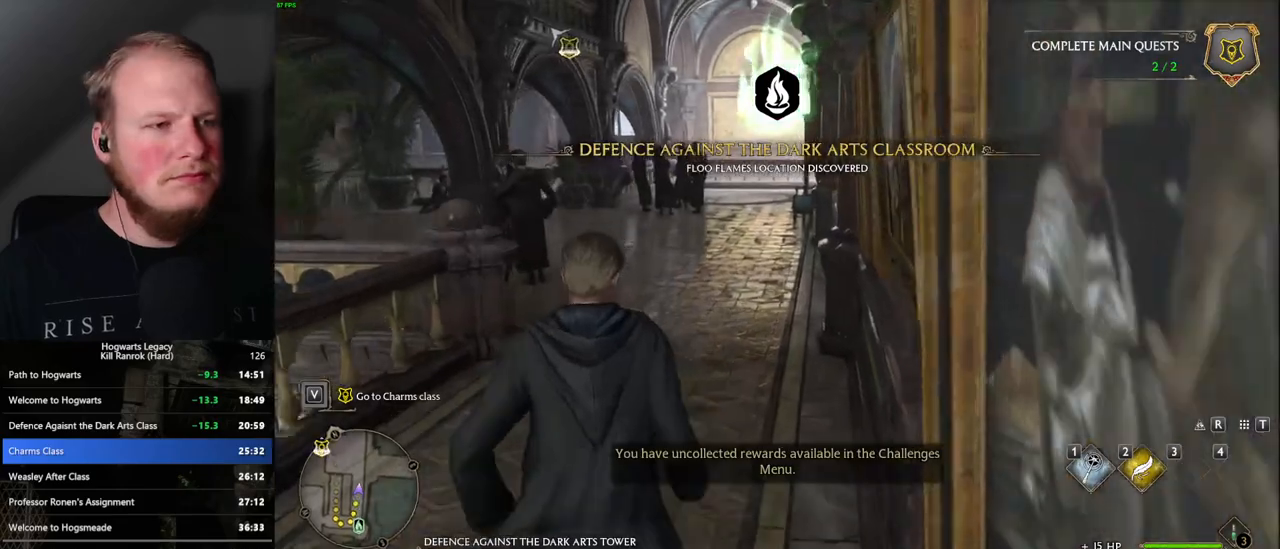
{"keys": ["w"], "mouse": [], "events": []}
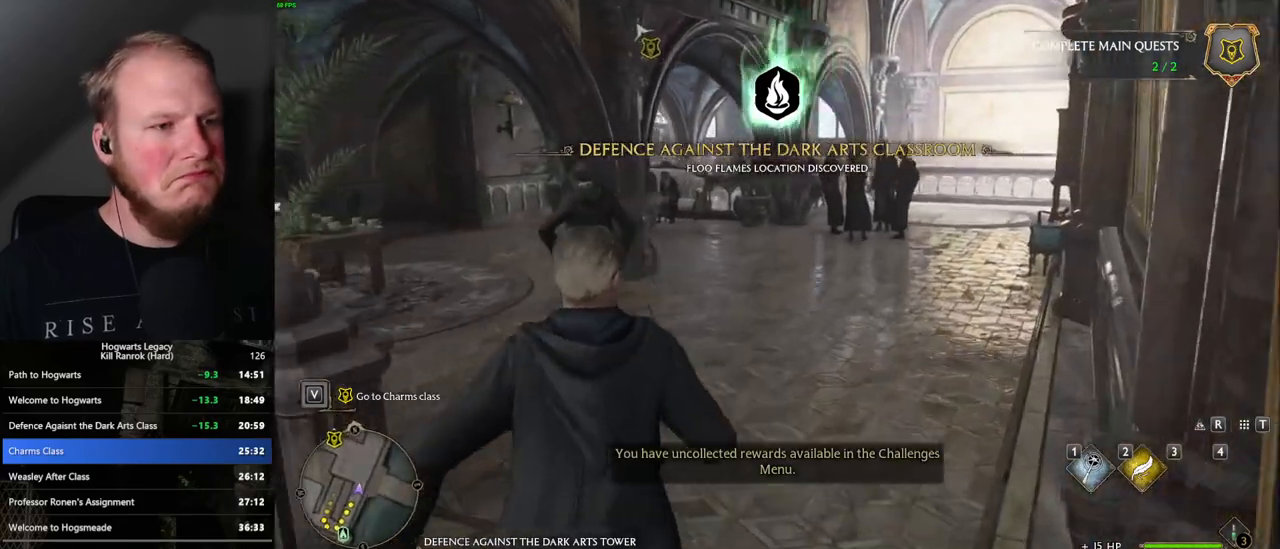
{"keys": ["w"], "mouse": [], "events": []}
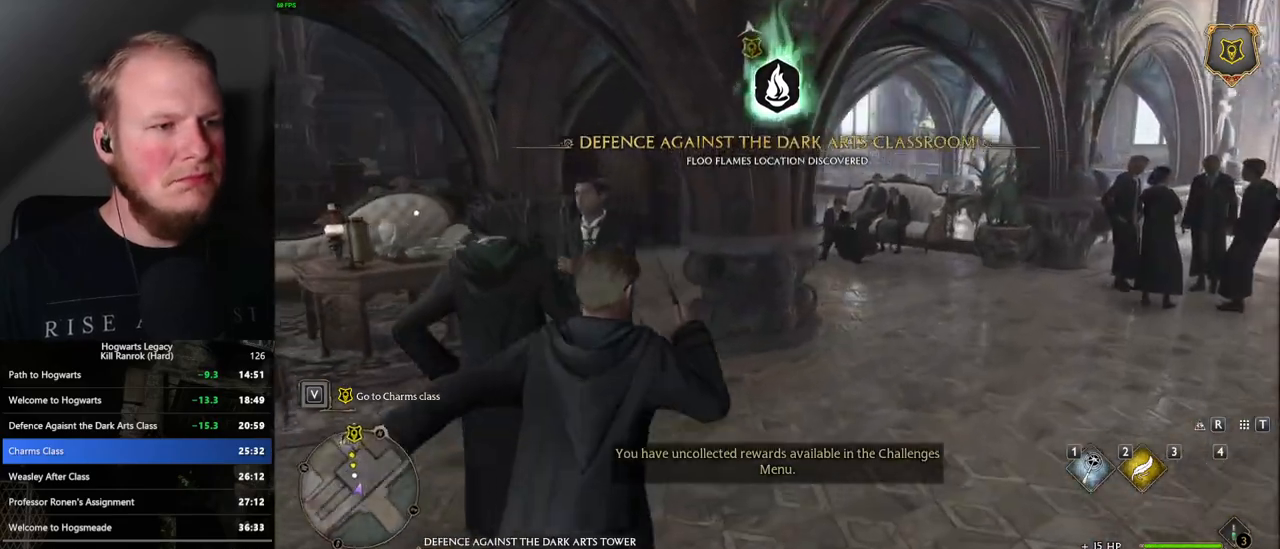
{"keys": ["w"], "mouse": [], "events": [[233, "a", "down"], [383, "a", "up"]]}
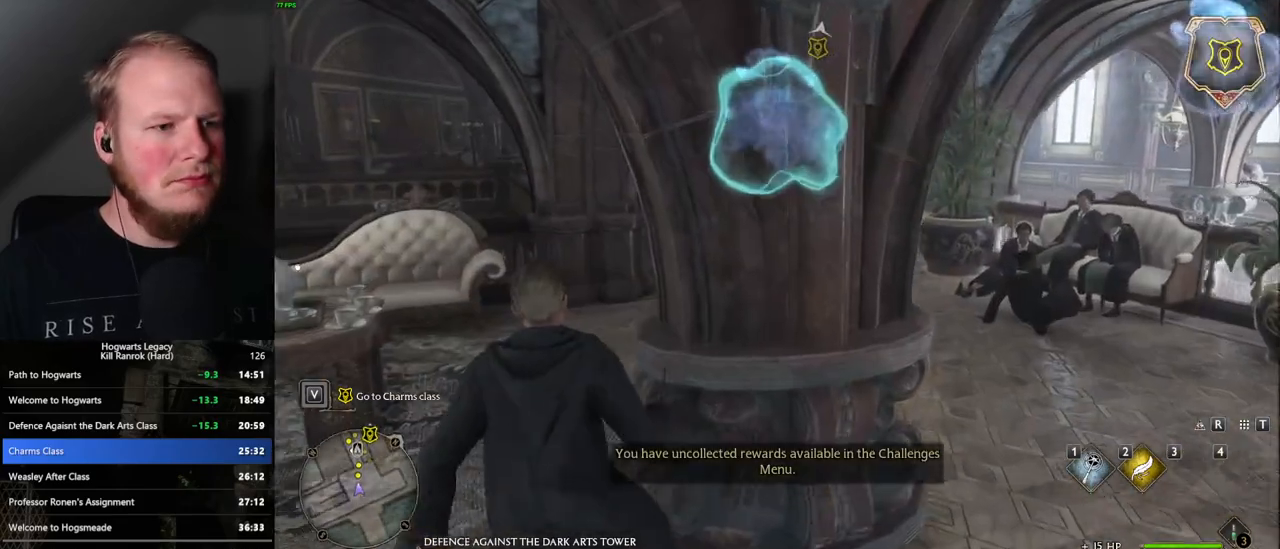
{"keys": ["w"], "mouse": [], "events": []}
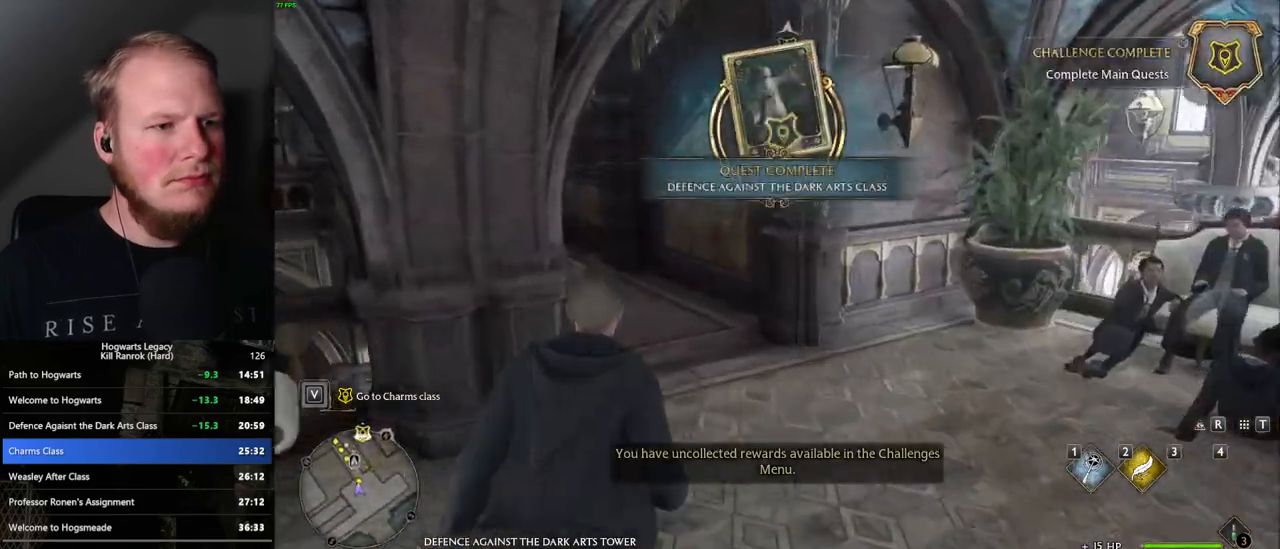
{"keys": ["w"], "mouse": [], "events": []}
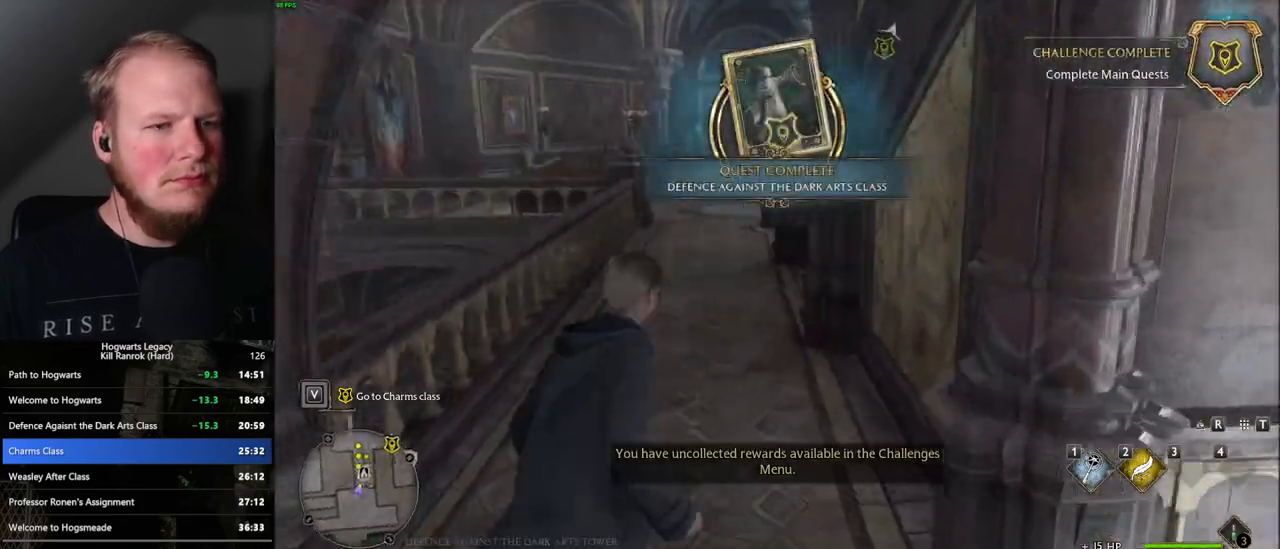
{"keys": ["w"], "mouse": [], "events": []}
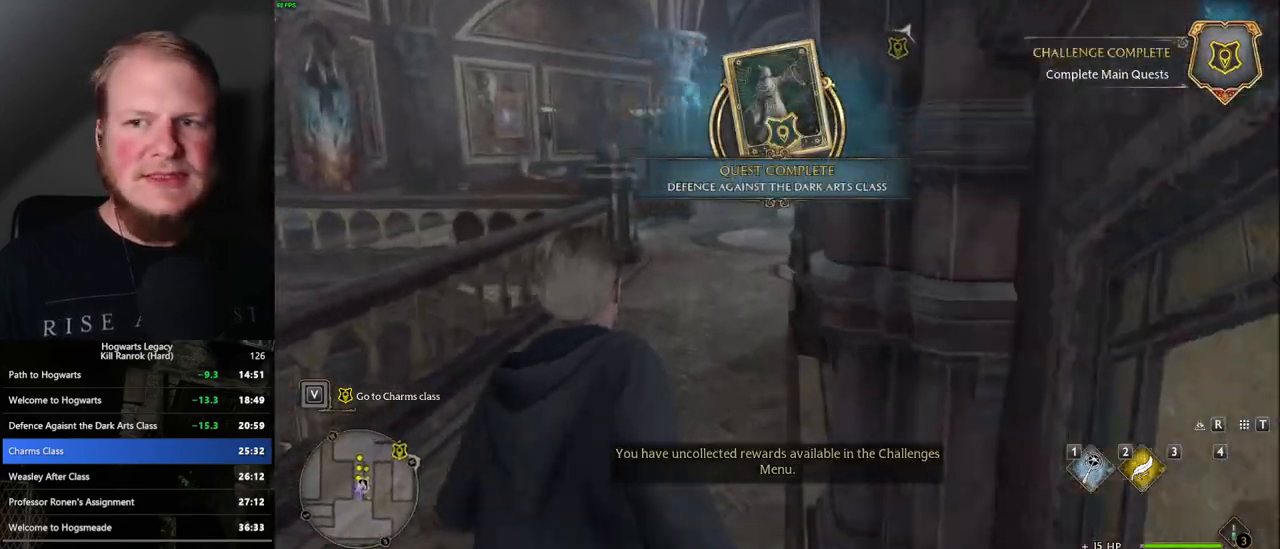
{"keys": ["w"], "mouse": [], "events": []}
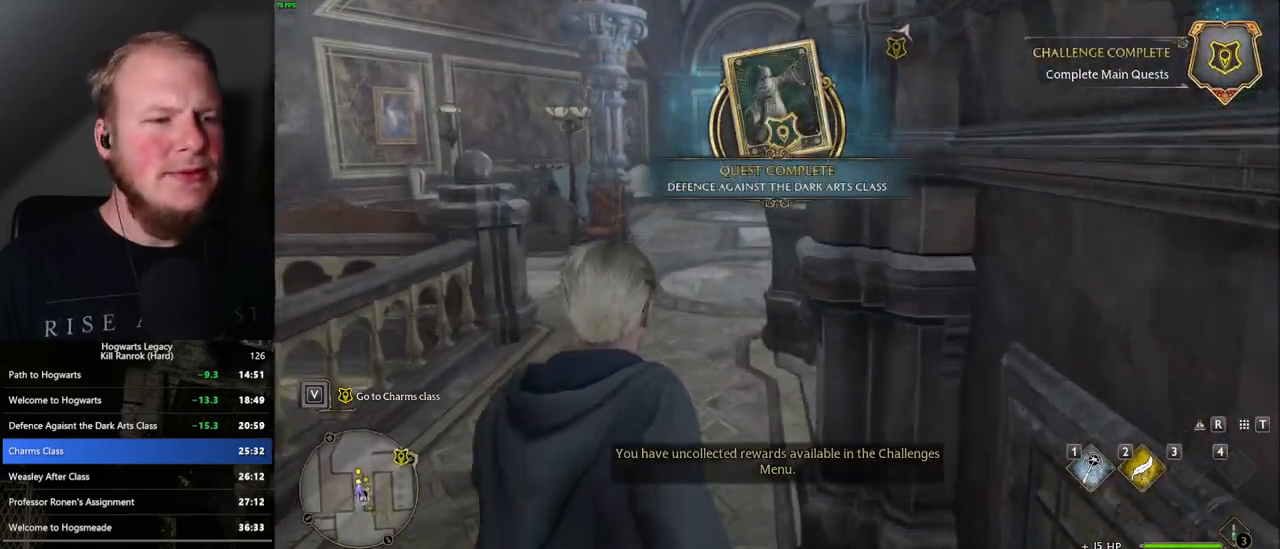
{"keys": ["w"], "mouse": [], "events": [[33, "a", "down"], [117, "a", "up"]]}
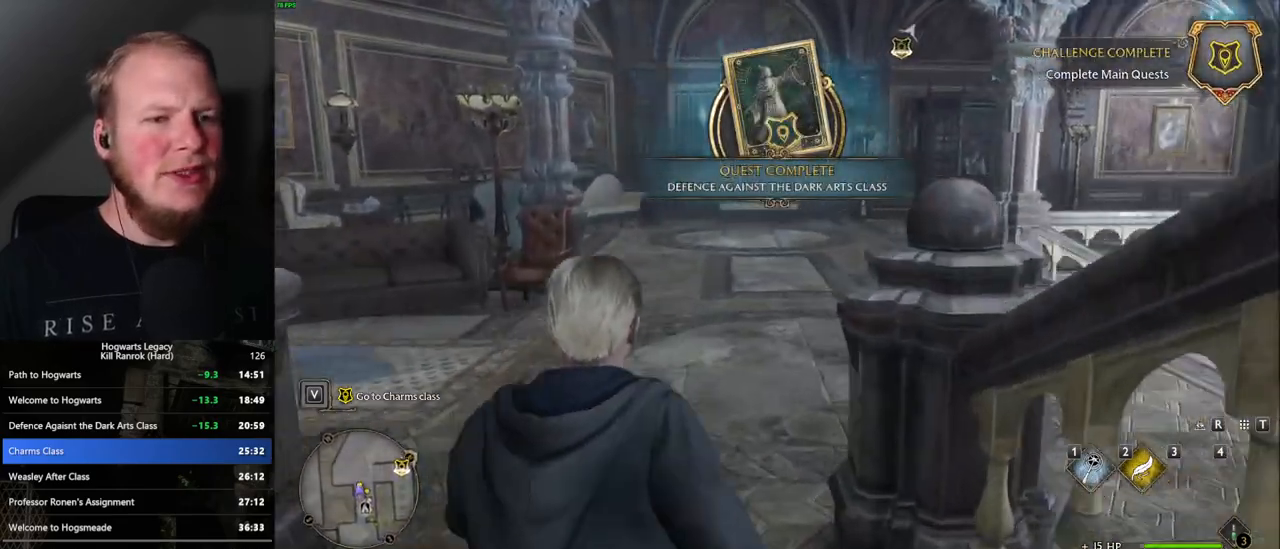
{"keys": ["w"], "mouse": [], "events": []}
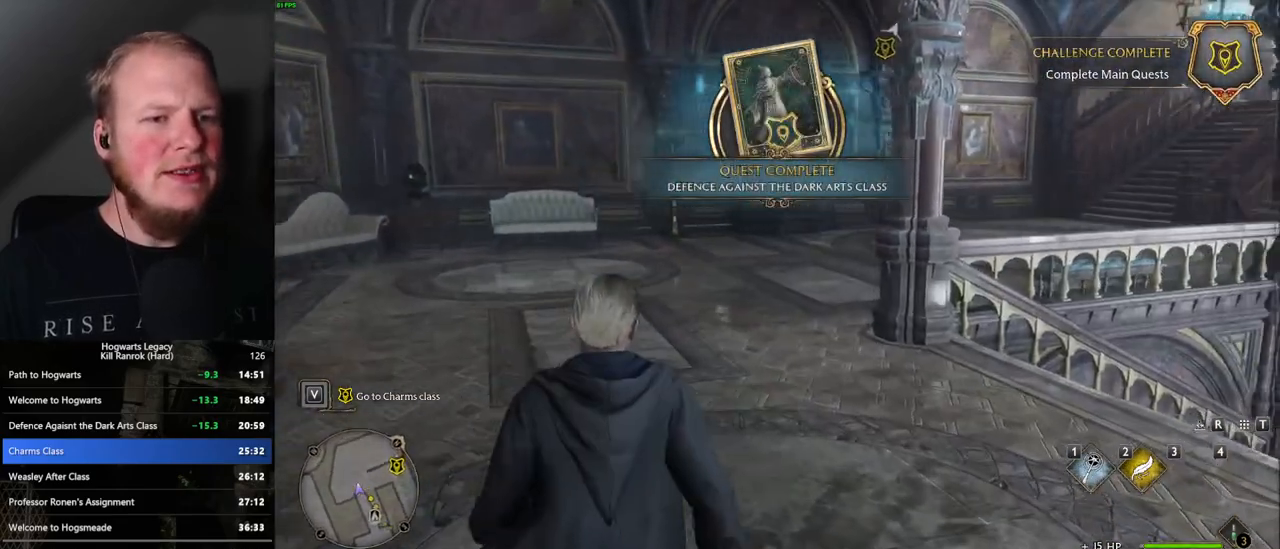
{"keys": ["w"], "mouse": [], "events": []}